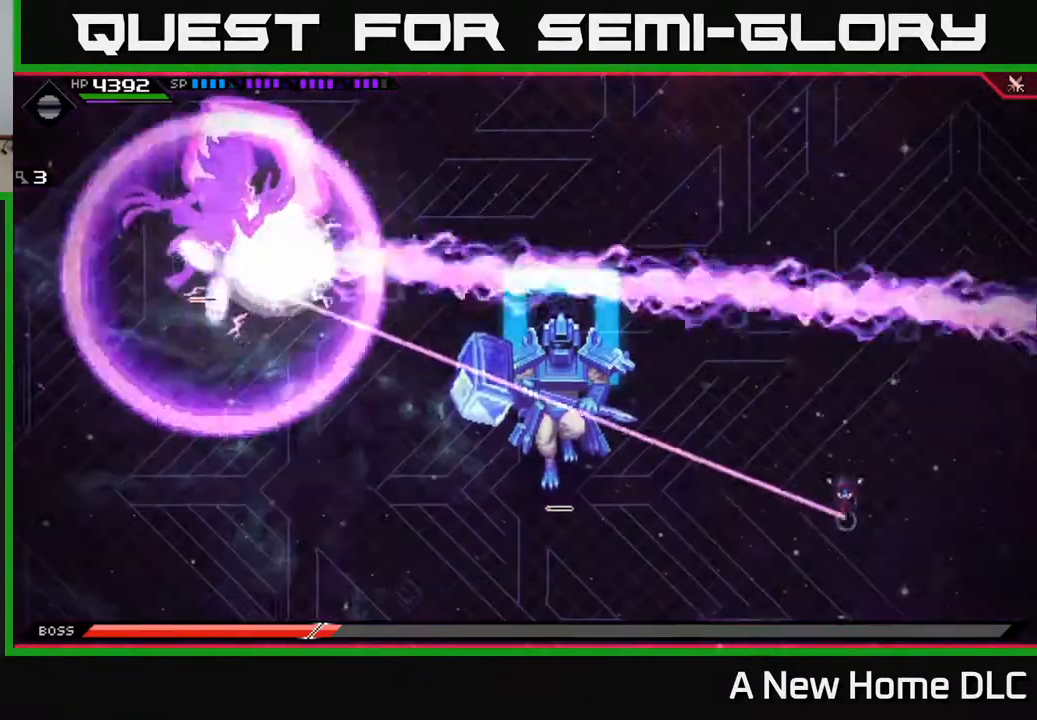
Gameplay with a controller (Xbox layout); each line is a JSON object with the inputs held at the frame after it. "events" lists button and stick changes between this image and that frame as [ms after this image, input, new state], when the widget could be followed in between.
{"buttons": ["L1"], "left_stick": "left", "right_stick": "center", "events": [[117, "left_stick", "down-left"], [233, "left_stick", "left"], [400, "L1", "down"]]}
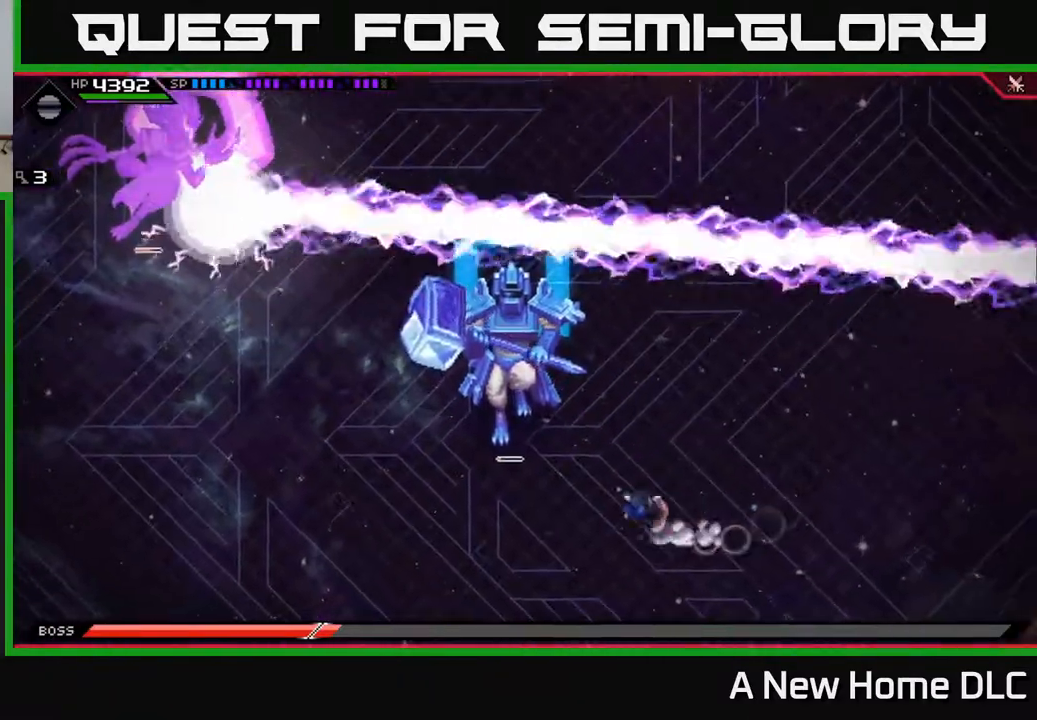
{"buttons": [], "left_stick": "left", "right_stick": "center", "events": [[33, "L1", "up"], [133, "L1", "down"], [200, "L1", "up"]]}
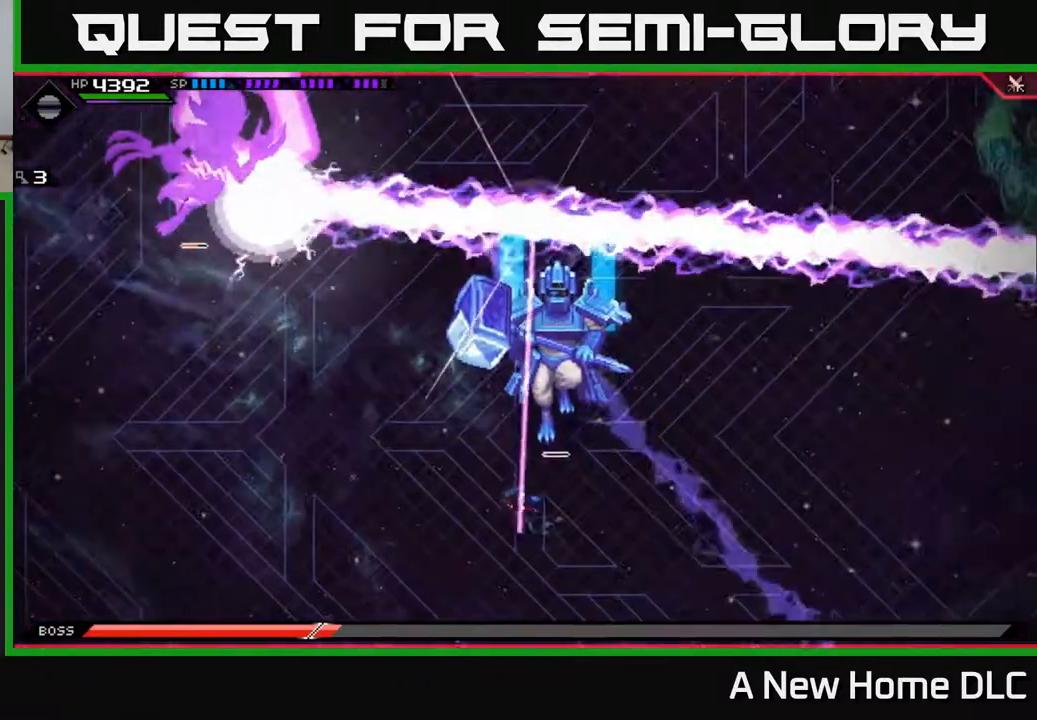
{"buttons": [], "left_stick": "left", "right_stick": "center", "events": [[100, "L1", "down"], [217, "L1", "up"]]}
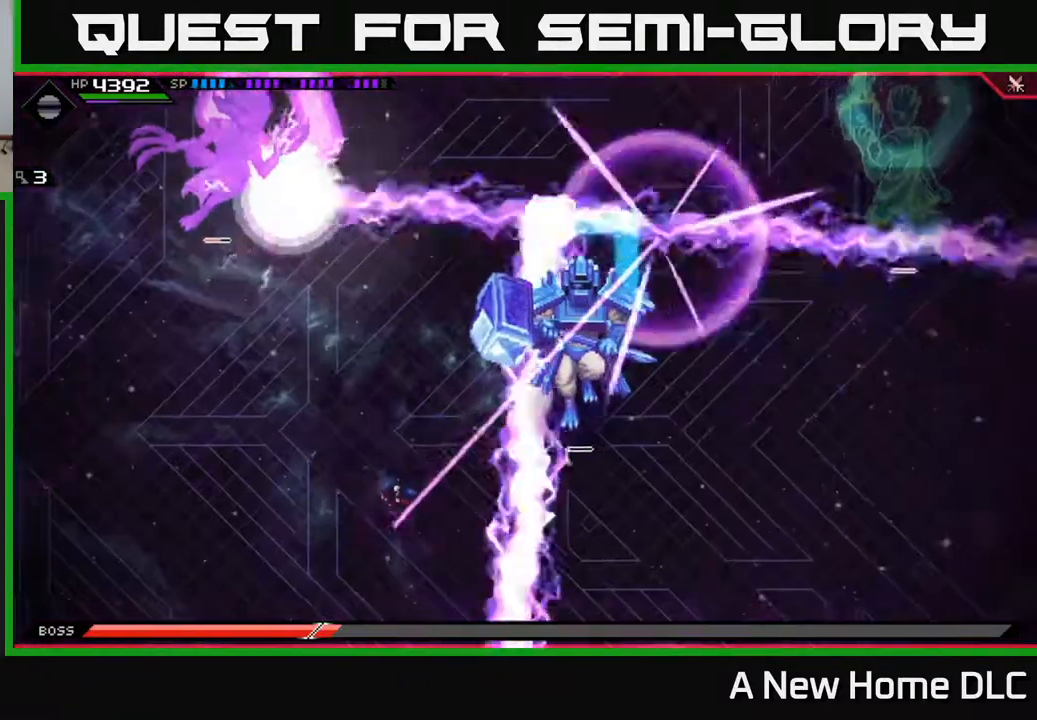
{"buttons": [], "left_stick": "center", "right_stick": "center", "events": [[133, "left_stick", "up-left"], [167, "L1", "down"], [283, "L1", "up"], [350, "L1", "down"], [417, "L1", "up"], [467, "left_stick", "center"]]}
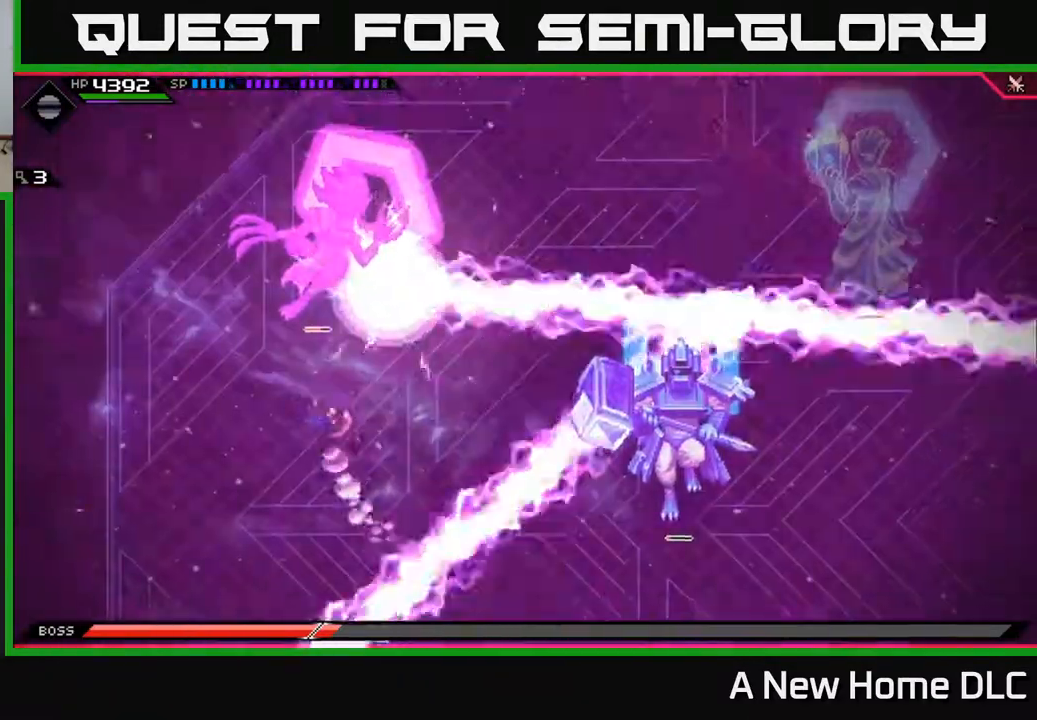
{"buttons": ["L1"], "left_stick": "up", "right_stick": "center", "events": [[200, "DPAD_LEFT", "down"], [267, "DPAD_LEFT", "up"], [417, "left_stick", "up"], [483, "L1", "down"]]}
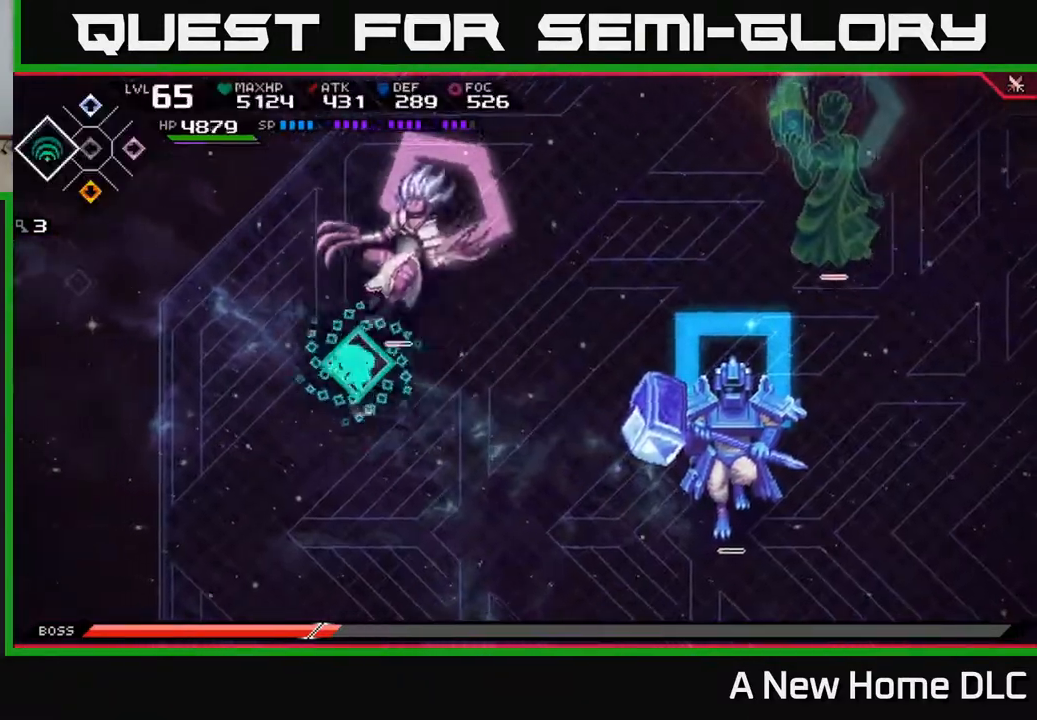
{"buttons": ["X"], "left_stick": "up-right", "right_stick": "center", "events": [[33, "X", "down"], [50, "left_stick", "up-right"], [83, "L1", "up"], [117, "X", "up"], [200, "X", "down"], [283, "X", "up"], [350, "X", "down"], [433, "X", "up"], [500, "X", "down"]]}
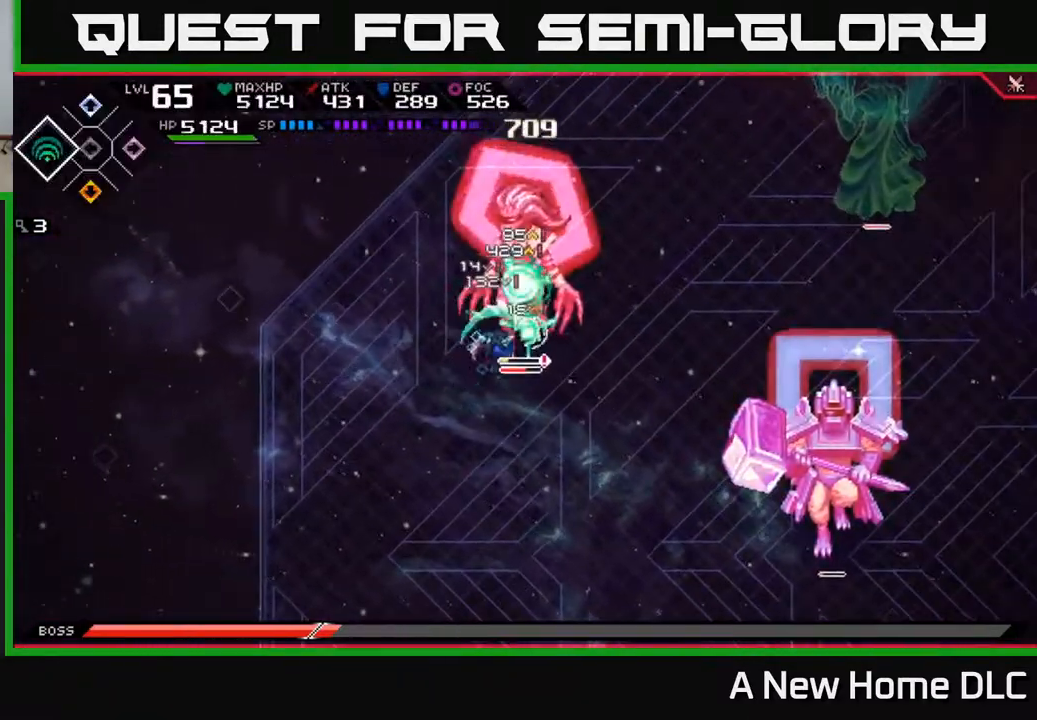
{"buttons": ["L1"], "left_stick": "up", "right_stick": "center", "events": [[100, "X", "up"], [167, "X", "down"], [267, "X", "up"], [350, "X", "down"], [417, "L1", "down"], [417, "left_stick", "up"], [433, "X", "up"]]}
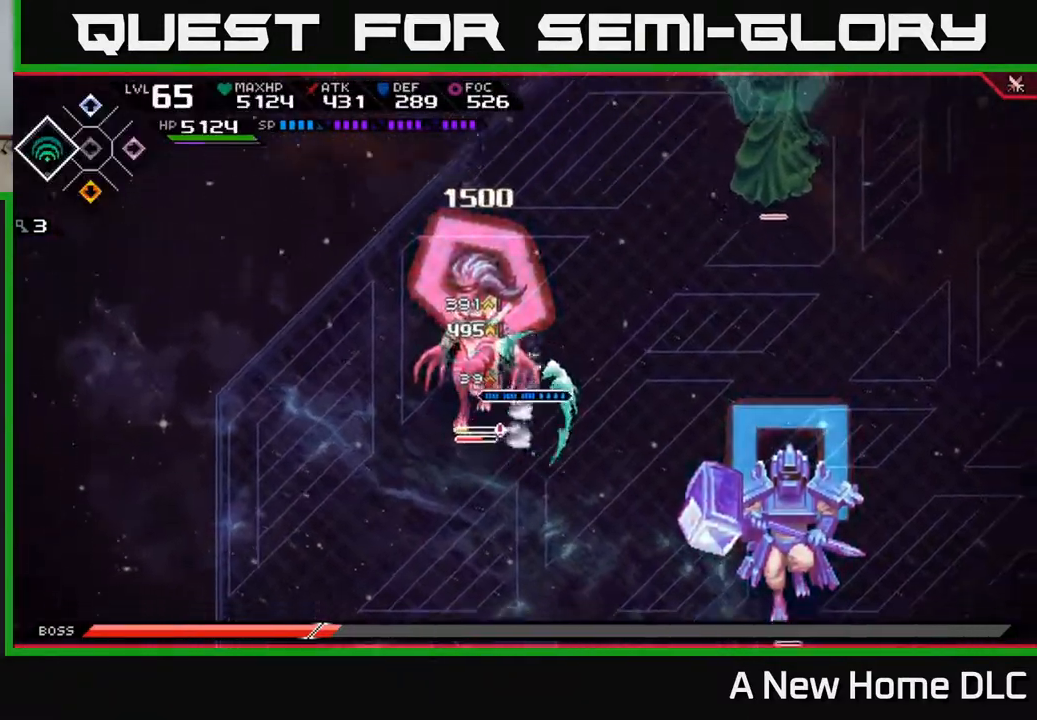
{"buttons": ["X", "R2"], "left_stick": "down", "right_stick": "center", "events": [[17, "L1", "up"], [17, "X", "down"], [117, "X", "up"], [117, "left_stick", "center"], [217, "R2", "down"], [217, "X", "down"], [317, "left_stick", "down"]]}
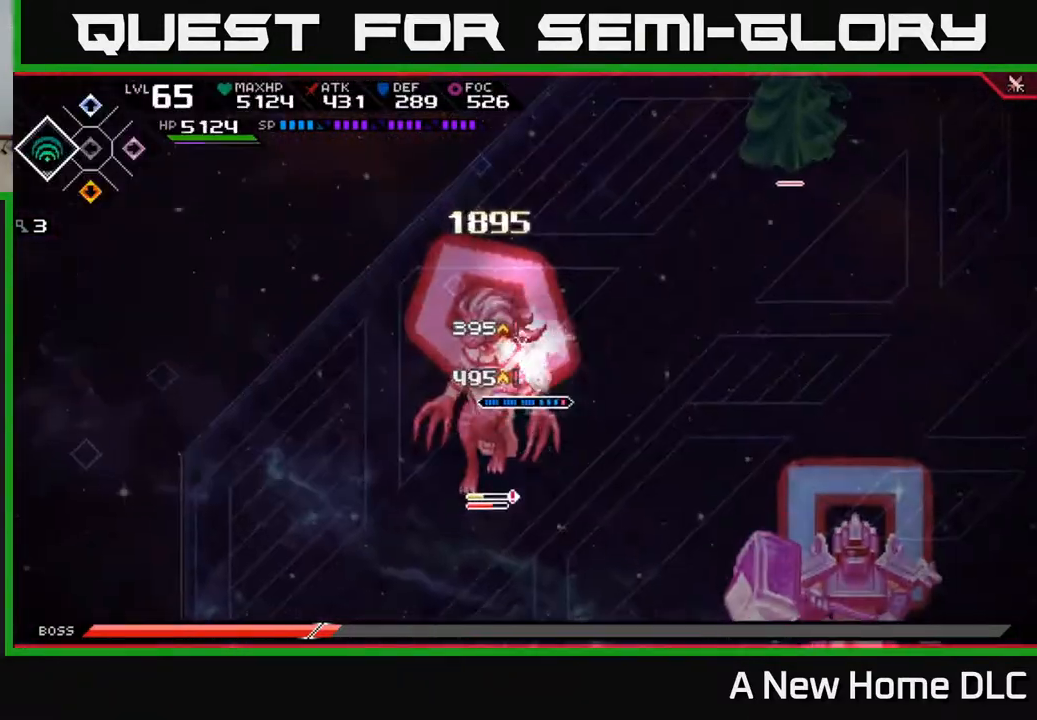
{"buttons": ["L1"], "left_stick": "down-left", "right_stick": "center", "events": [[50, "R2", "up"], [50, "X", "up"], [400, "X", "down"], [417, "L1", "down"], [433, "left_stick", "down-left"], [500, "X", "up"]]}
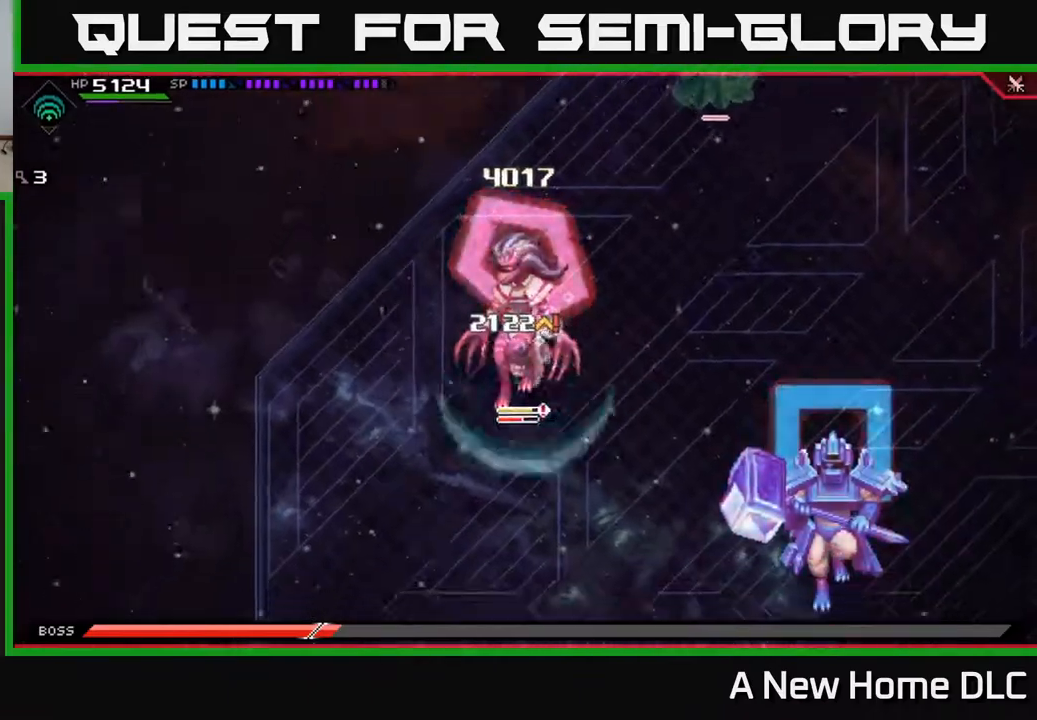
{"buttons": [], "left_stick": "up-right", "right_stick": "center", "events": [[17, "L1", "up"], [67, "X", "down"], [133, "X", "up"], [217, "X", "down"], [283, "X", "up"], [283, "left_stick", "up"], [383, "X", "down"], [400, "left_stick", "up-right"], [467, "X", "up"]]}
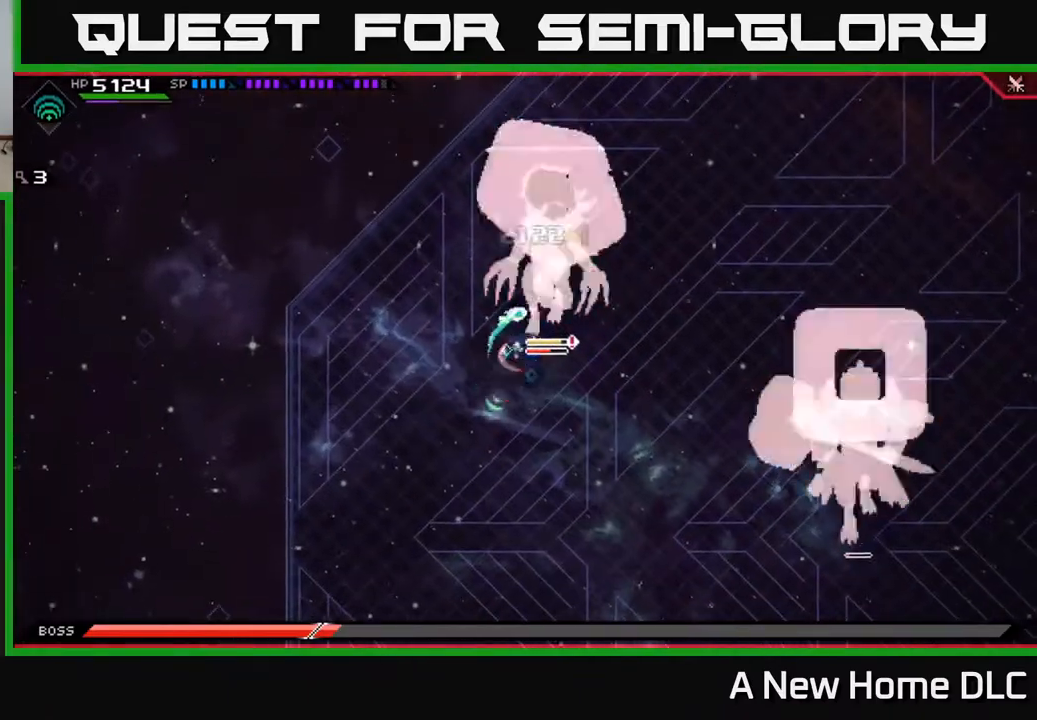
{"buttons": [], "left_stick": "right", "right_stick": "center", "events": [[33, "X", "down"], [117, "X", "up"], [200, "X", "down"], [233, "X", "up"], [267, "X", "down"], [333, "X", "up"], [383, "left_stick", "right"]]}
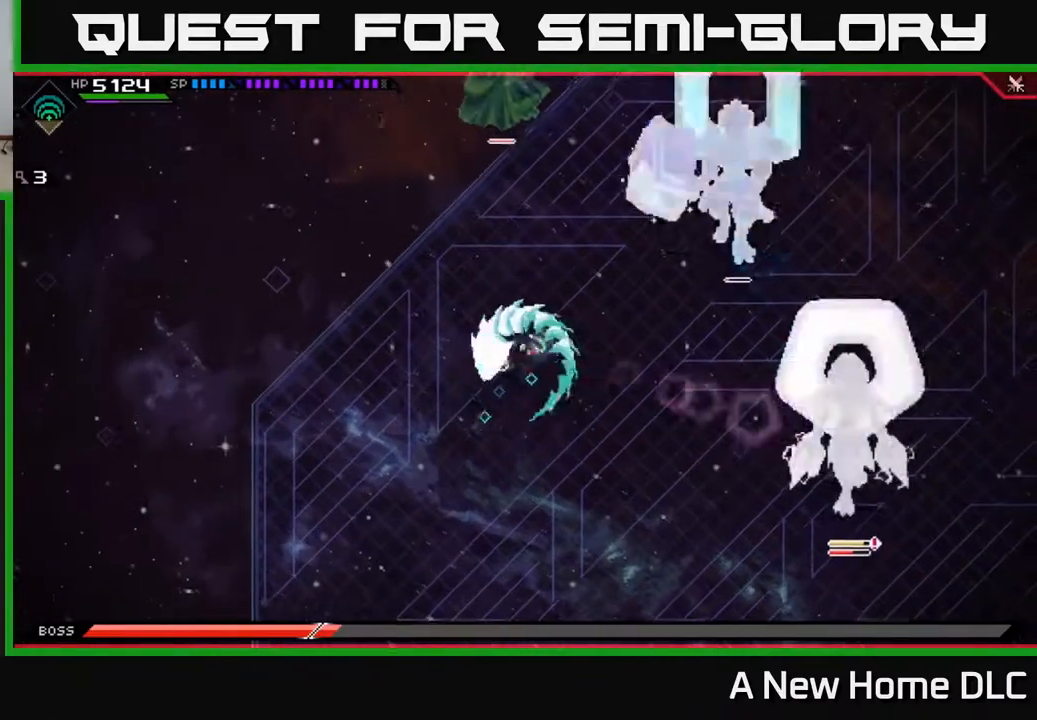
{"buttons": [], "left_stick": "right", "right_stick": "center", "events": [[83, "DPAD_LEFT", "down"], [83, "DPAD_UP", "down"], [133, "DPAD_UP", "up"], [150, "DPAD_LEFT", "up"]]}
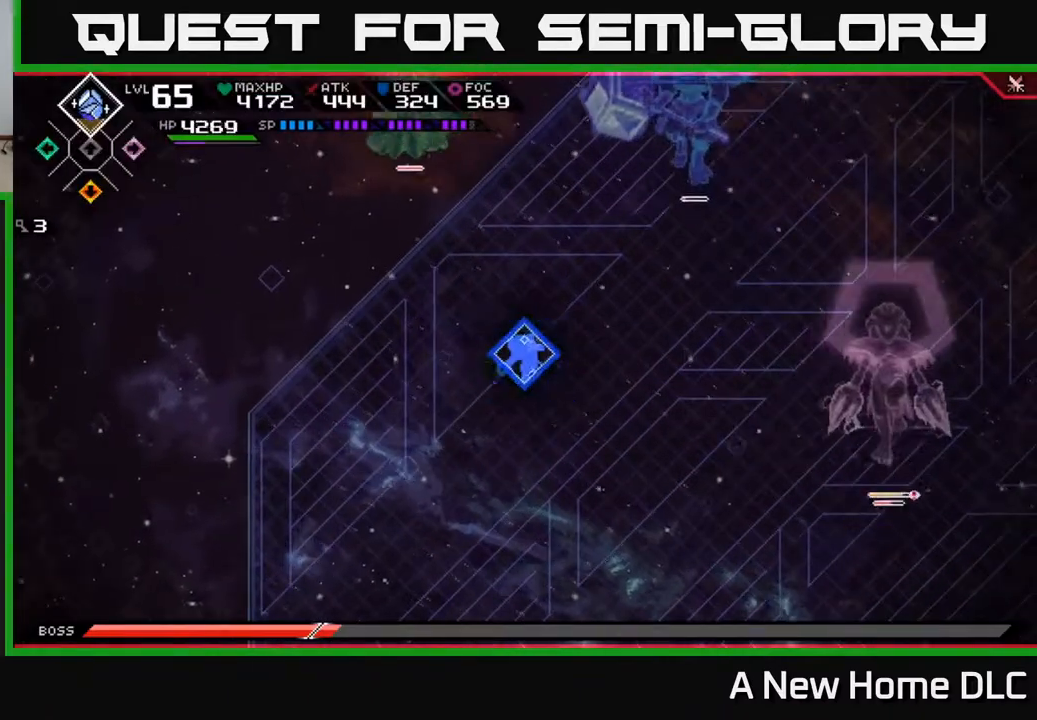
{"buttons": [], "left_stick": "right", "right_stick": "center", "events": []}
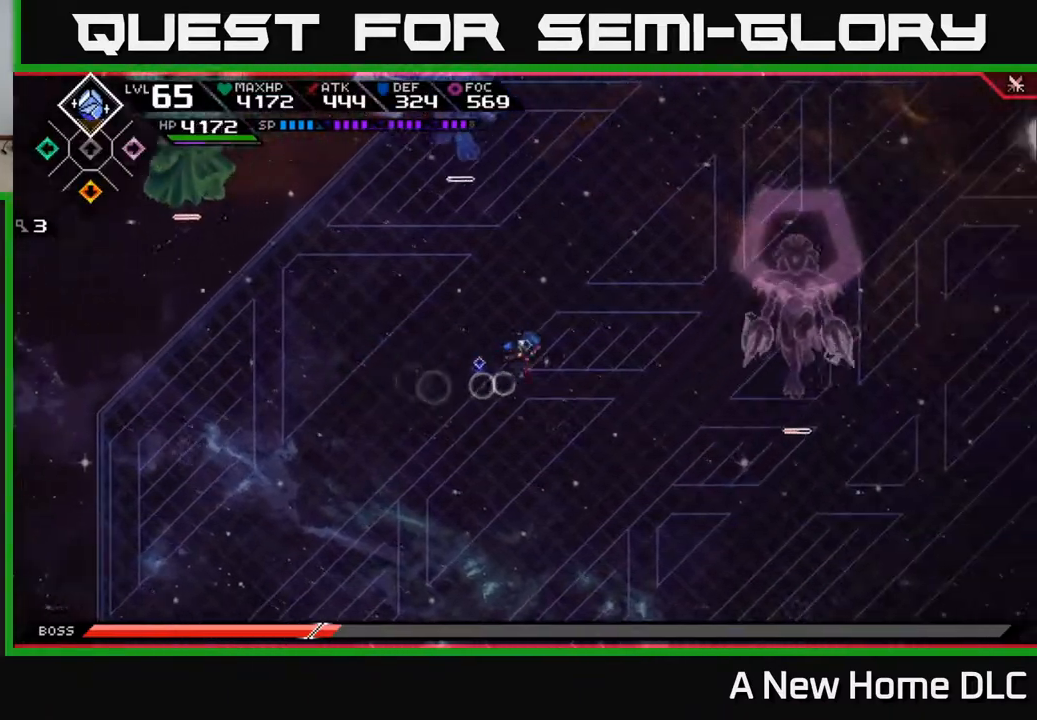
{"buttons": [], "left_stick": "right", "right_stick": "center", "events": [[50, "DPAD_LEFT", "down"], [100, "DPAD_LEFT", "up"]]}
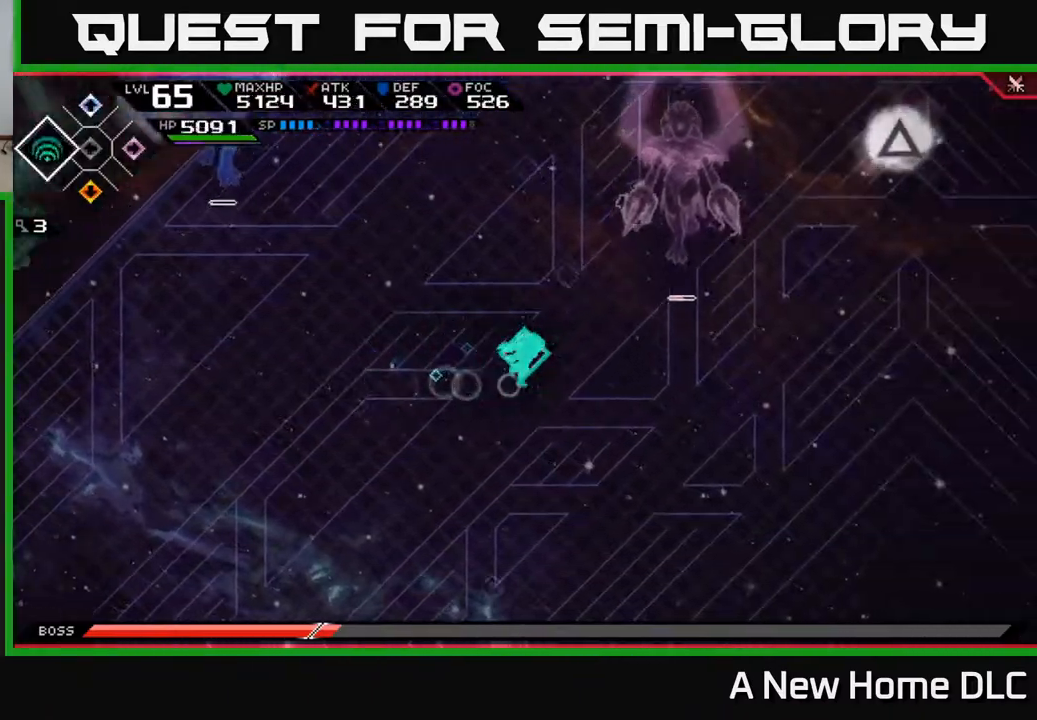
{"buttons": ["DPAD_LEFT"], "left_stick": "right", "right_stick": "center", "events": [[483, "DPAD_LEFT", "down"]]}
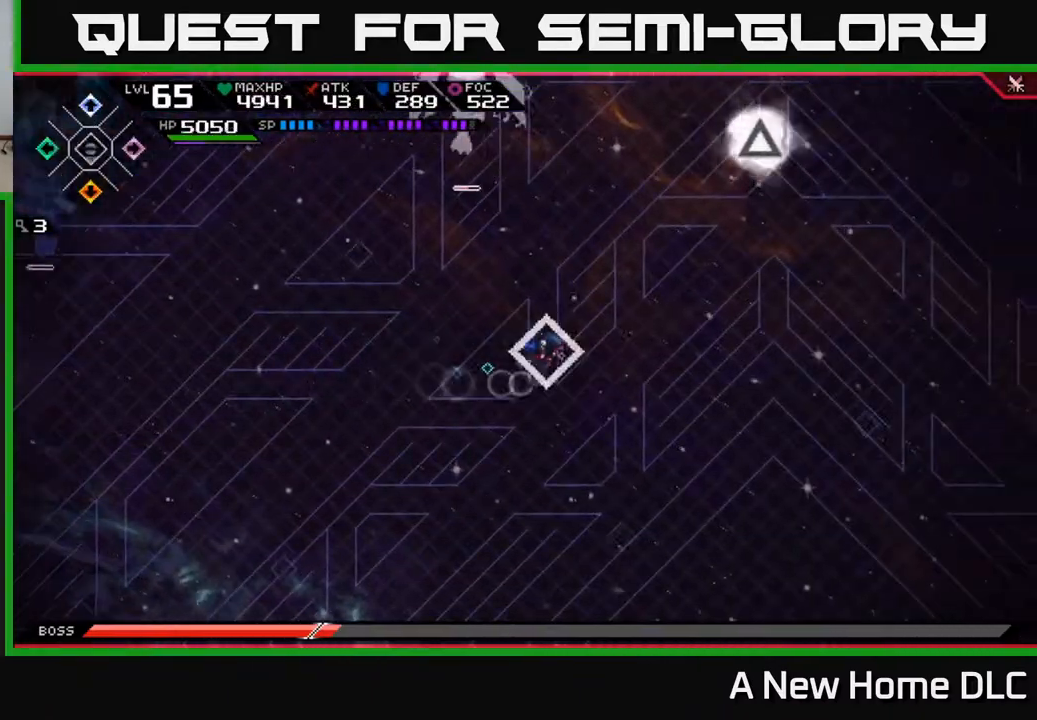
{"buttons": [], "left_stick": "right", "right_stick": "center", "events": [[67, "DPAD_LEFT", "up"]]}
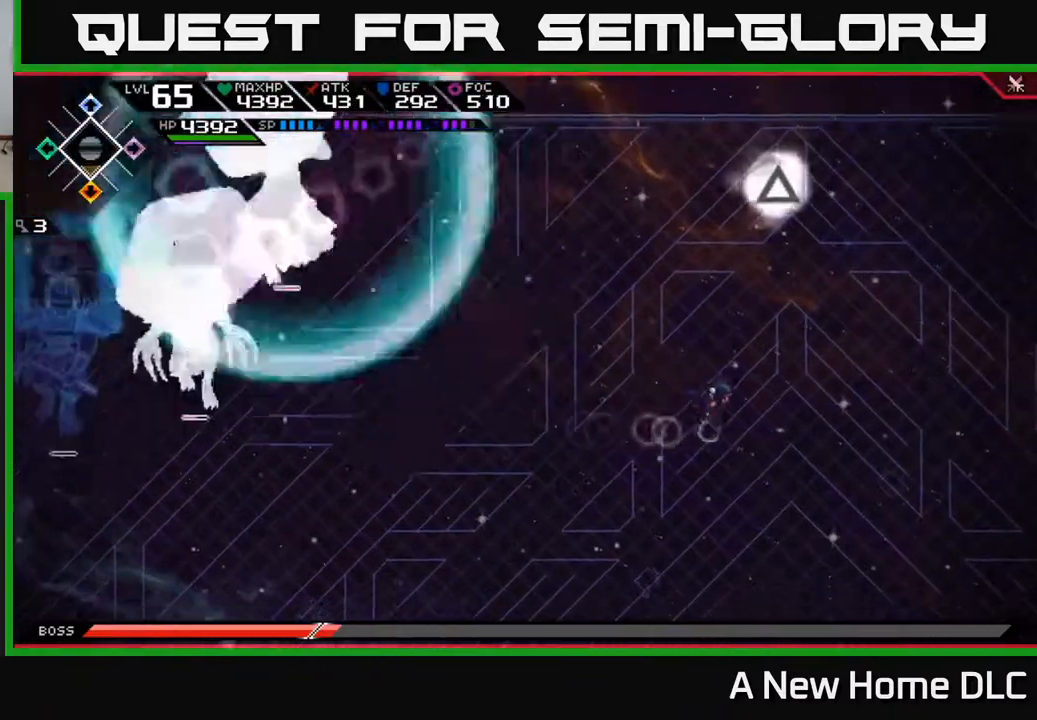
{"buttons": [], "left_stick": "up", "right_stick": "center", "events": [[17, "left_stick", "down-left"], [367, "left_stick", "up-left"], [483, "left_stick", "up"]]}
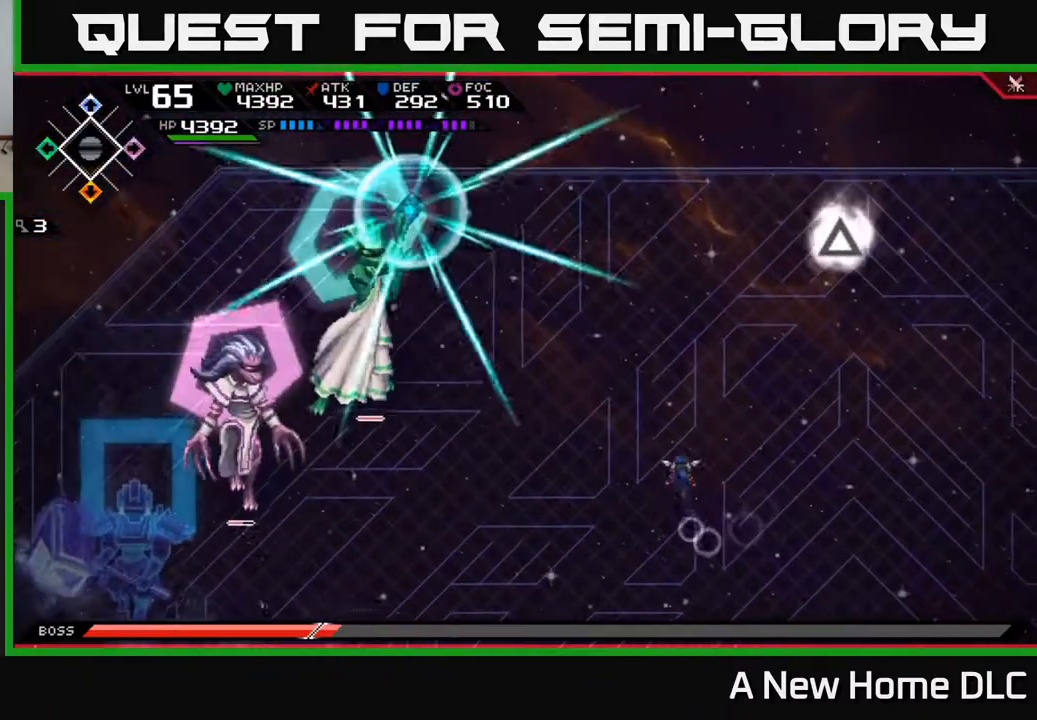
{"buttons": ["L1"], "left_stick": "down-left", "right_stick": "center", "events": [[117, "left_stick", "up-right"], [317, "left_stick", "down"], [400, "L1", "down"], [483, "left_stick", "down-left"]]}
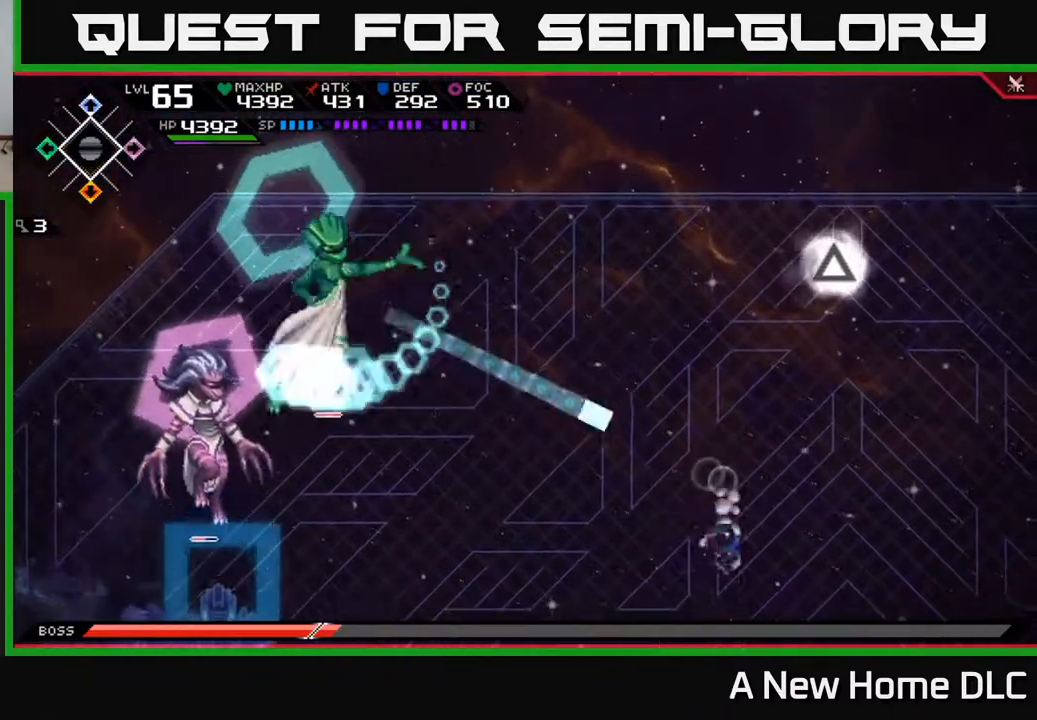
{"buttons": ["L1"], "left_stick": "down-left", "right_stick": "center", "events": [[17, "L1", "up"], [150, "L1", "down"], [250, "L1", "up"], [433, "L1", "down"]]}
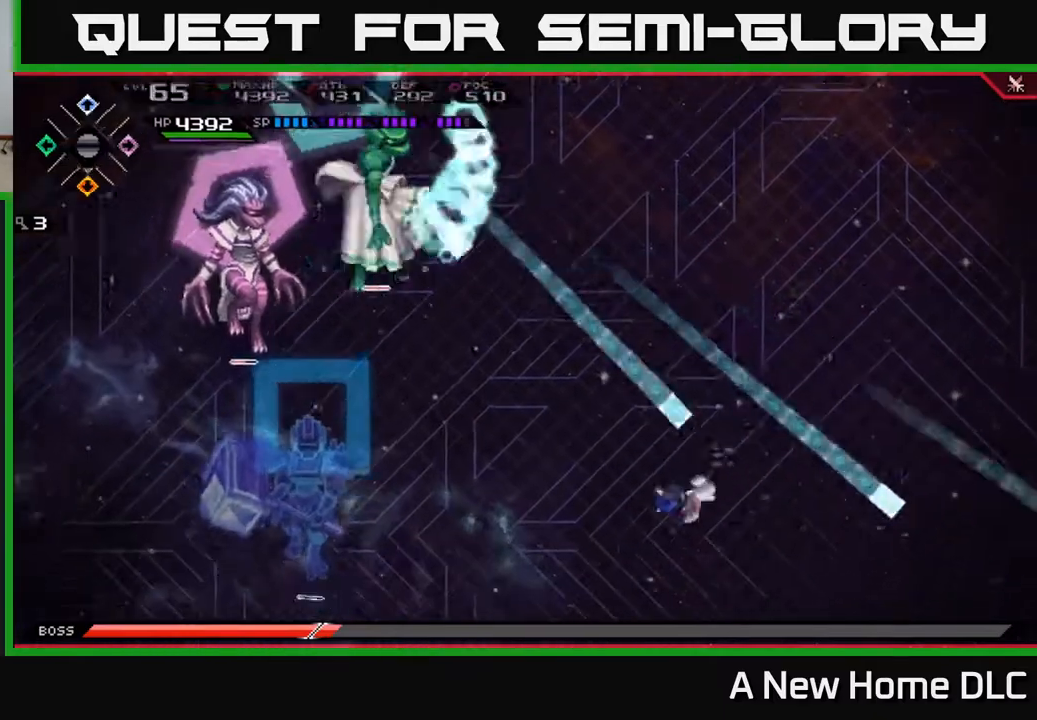
{"buttons": [], "left_stick": "down-right", "right_stick": "center", "events": [[33, "L1", "up"], [133, "L1", "down"], [183, "L1", "up"], [300, "left_stick", "down-right"], [350, "left_stick", "right"], [450, "left_stick", "down-right"]]}
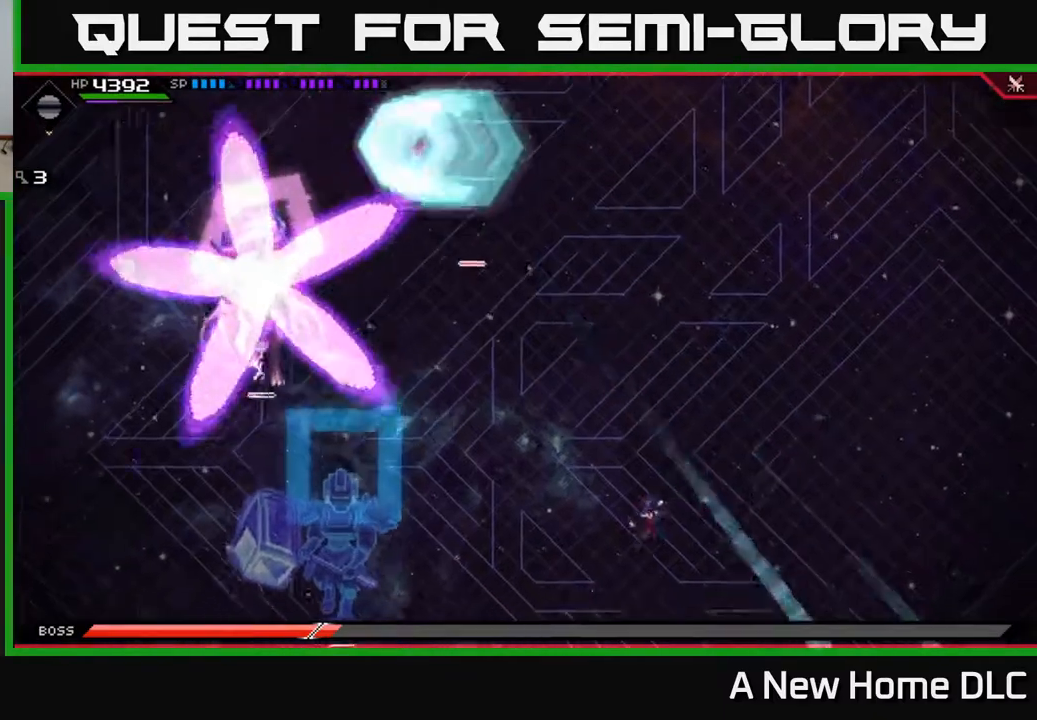
{"buttons": [], "left_stick": "right", "right_stick": "center", "events": [[100, "left_stick", "right"]]}
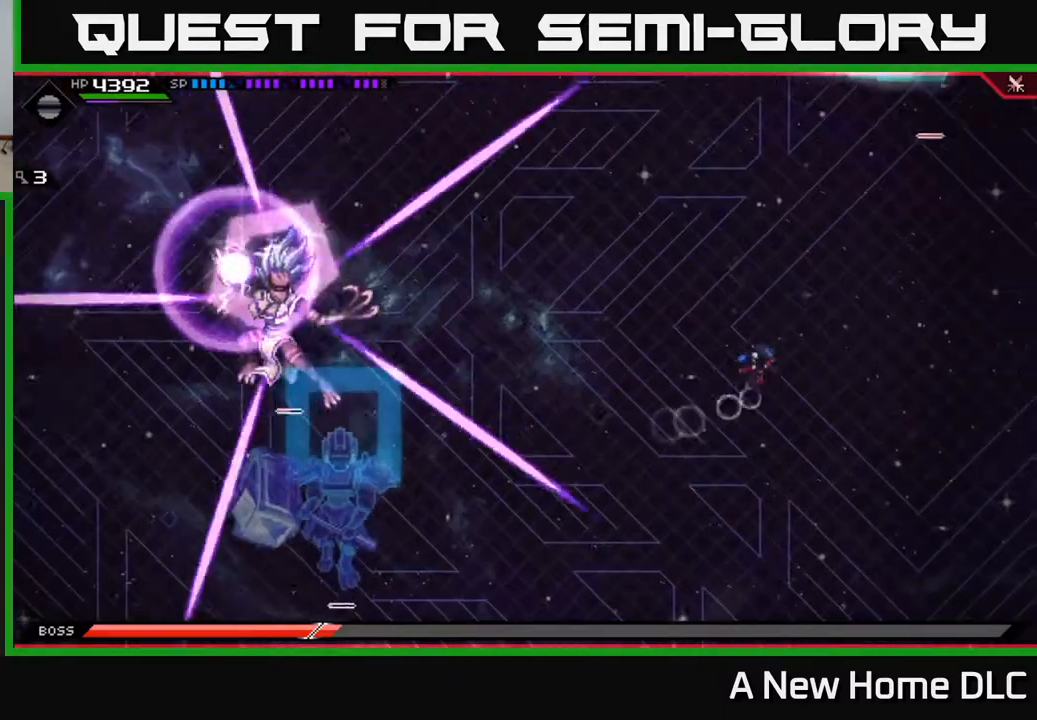
{"buttons": ["L1"], "left_stick": "up", "right_stick": "center", "events": [[183, "left_stick", "up"], [283, "L1", "down"], [350, "L1", "up"], [450, "L1", "down"]]}
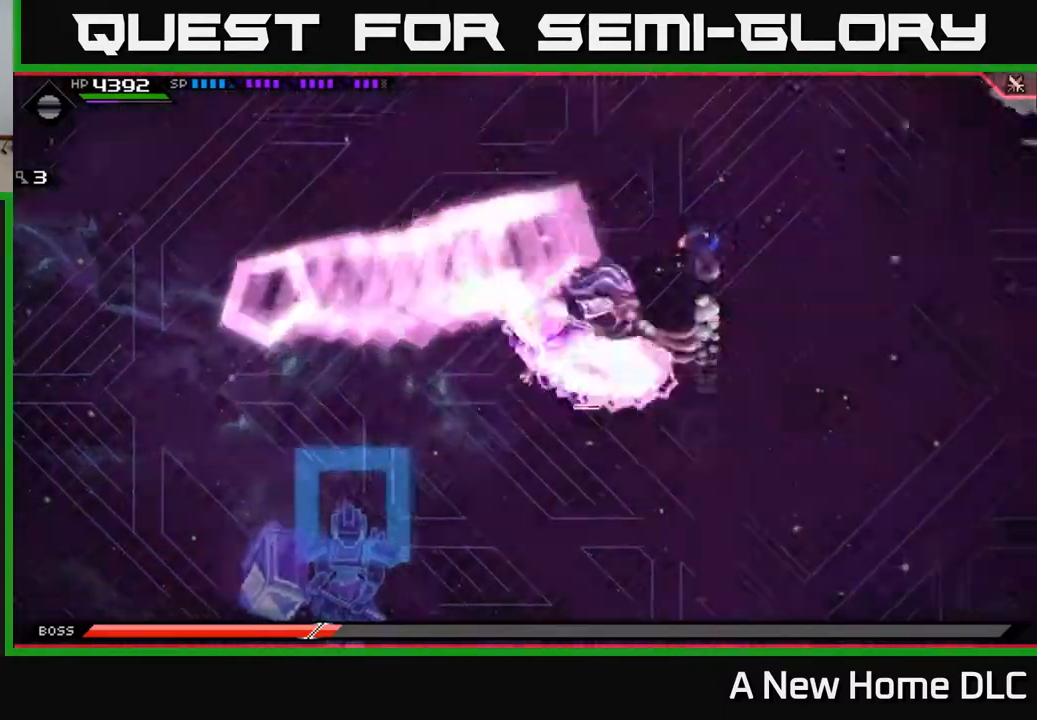
{"buttons": ["L1"], "left_stick": "down", "right_stick": "center", "events": [[33, "L1", "up"], [233, "left_stick", "left"], [417, "left_stick", "down"], [483, "L1", "down"]]}
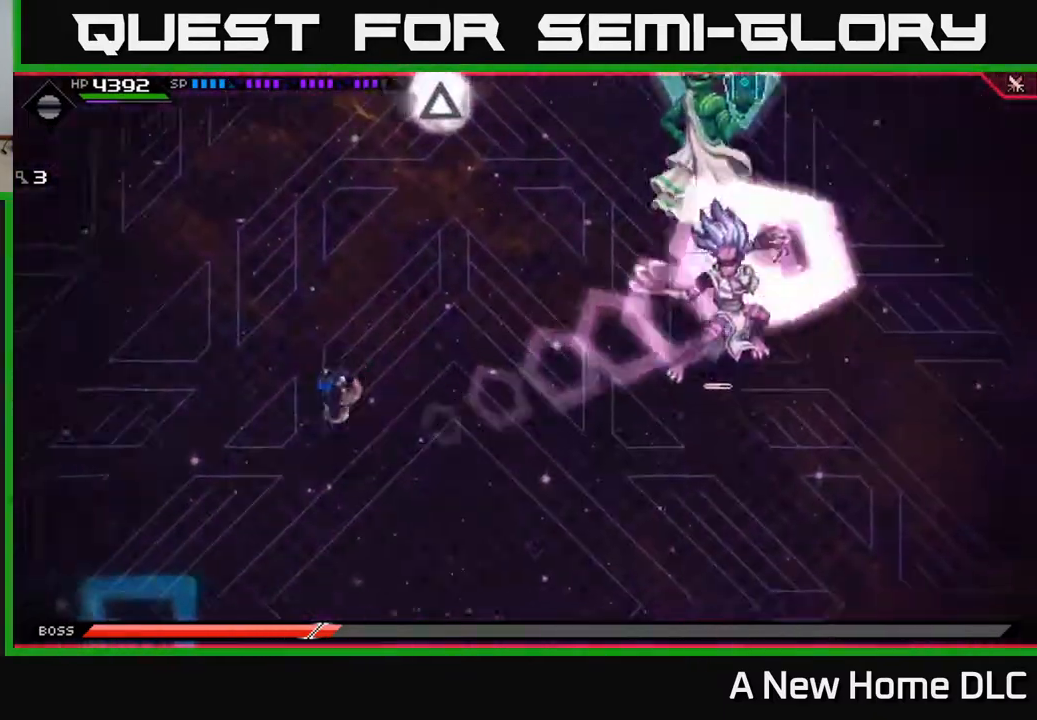
{"buttons": [], "left_stick": "right", "right_stick": "center", "events": [[83, "L1", "up"], [483, "left_stick", "right"]]}
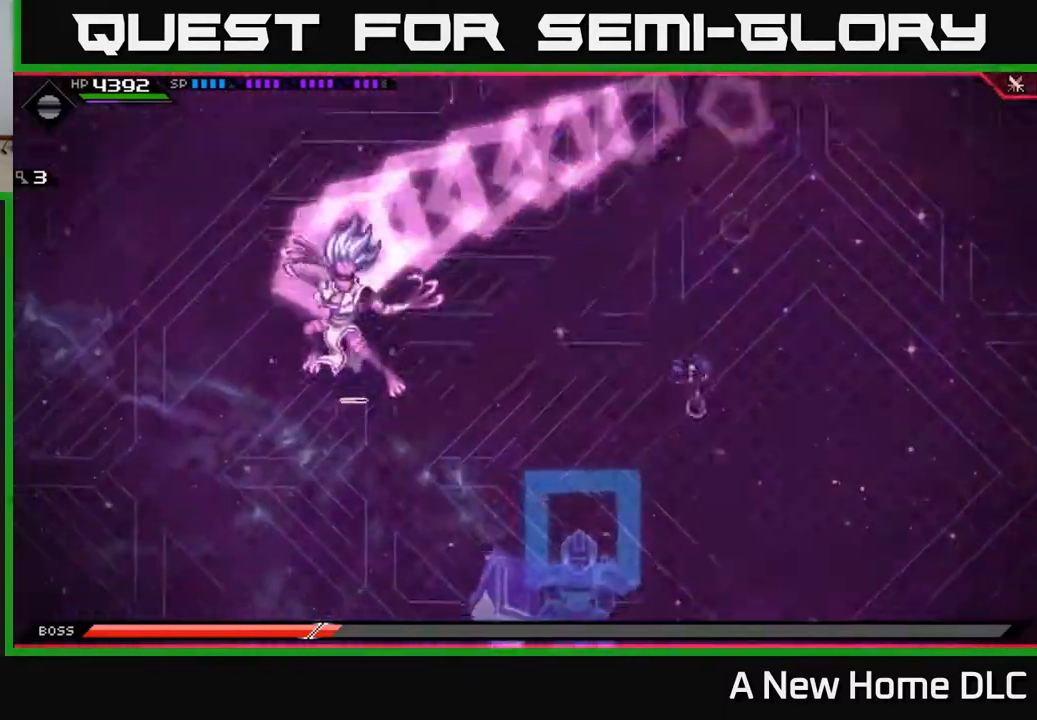
{"buttons": [], "left_stick": "up", "right_stick": "center", "events": [[100, "L1", "down"], [100, "left_stick", "up"], [183, "L1", "up"]]}
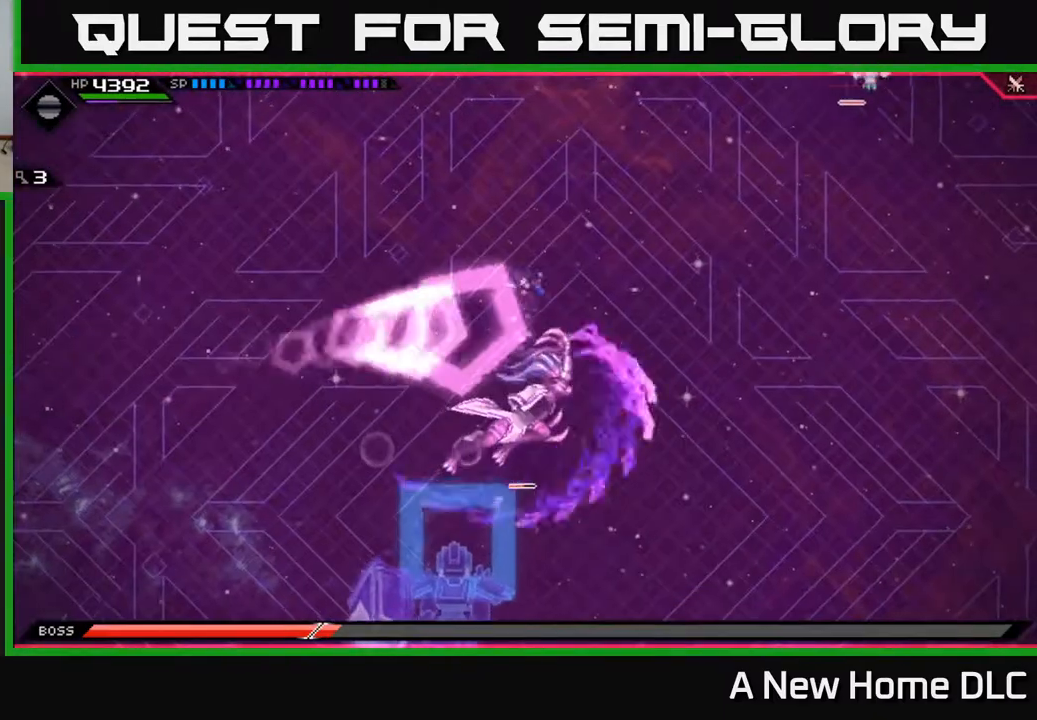
{"buttons": [], "left_stick": "up-left", "right_stick": "center", "events": [[33, "left_stick", "left"], [83, "left_stick", "down-left"], [467, "left_stick", "up-left"]]}
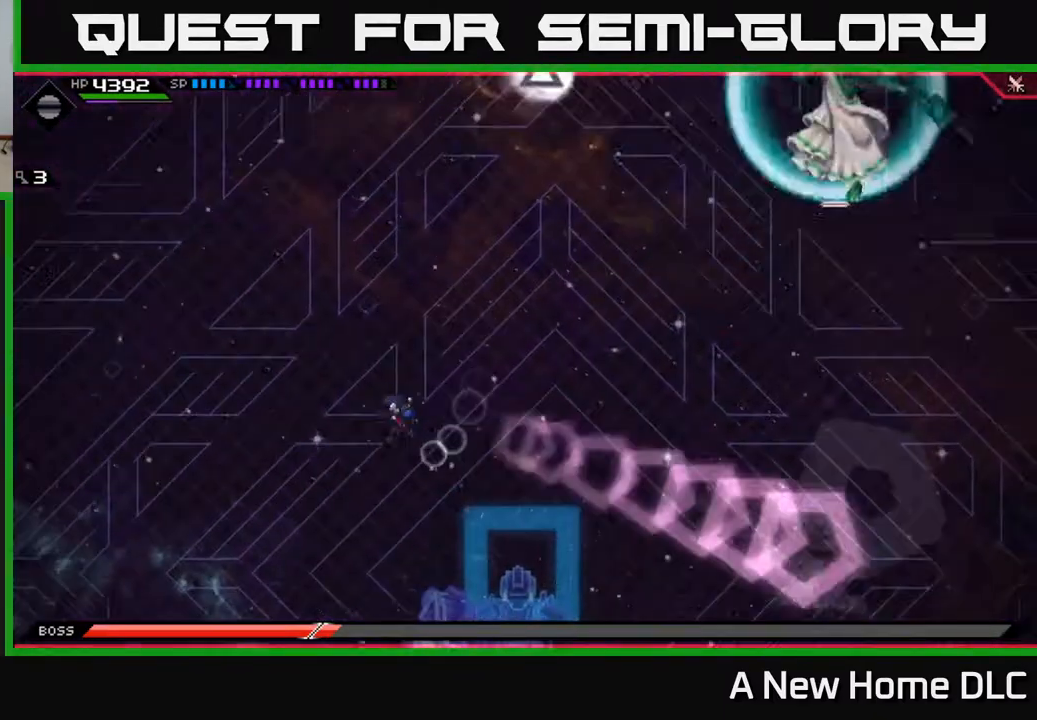
{"buttons": [], "left_stick": "left", "right_stick": "center", "events": [[117, "left_stick", "up"], [483, "left_stick", "left"]]}
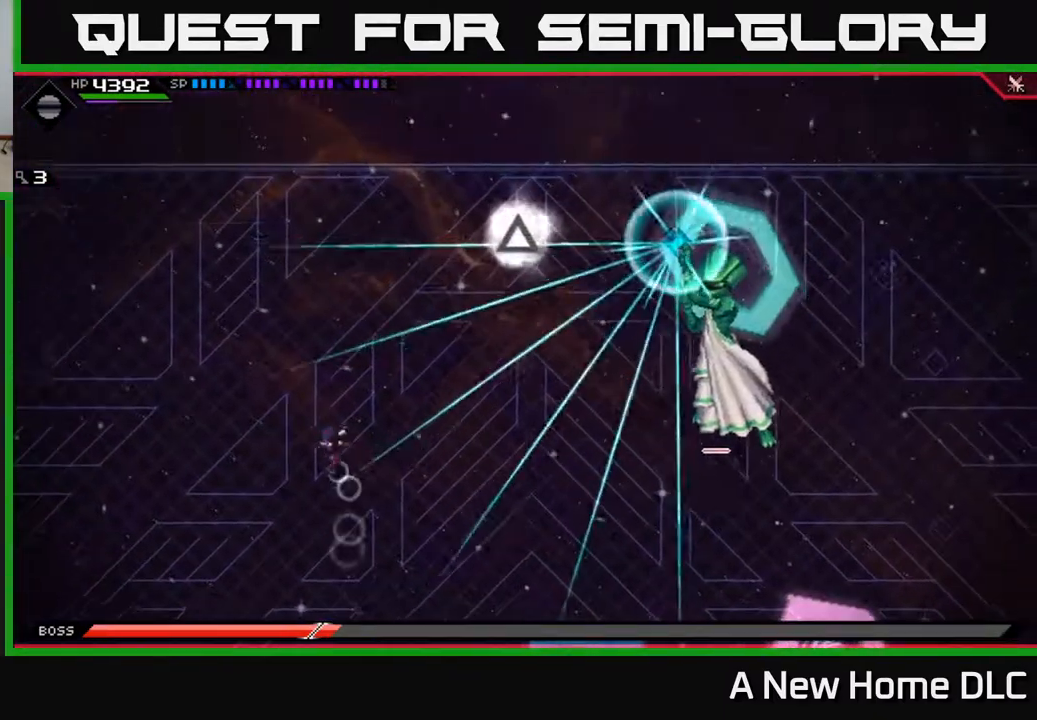
{"buttons": ["L1"], "left_stick": "down-right", "right_stick": "center", "events": [[33, "left_stick", "down"], [267, "left_stick", "down-right"], [400, "L1", "down"]]}
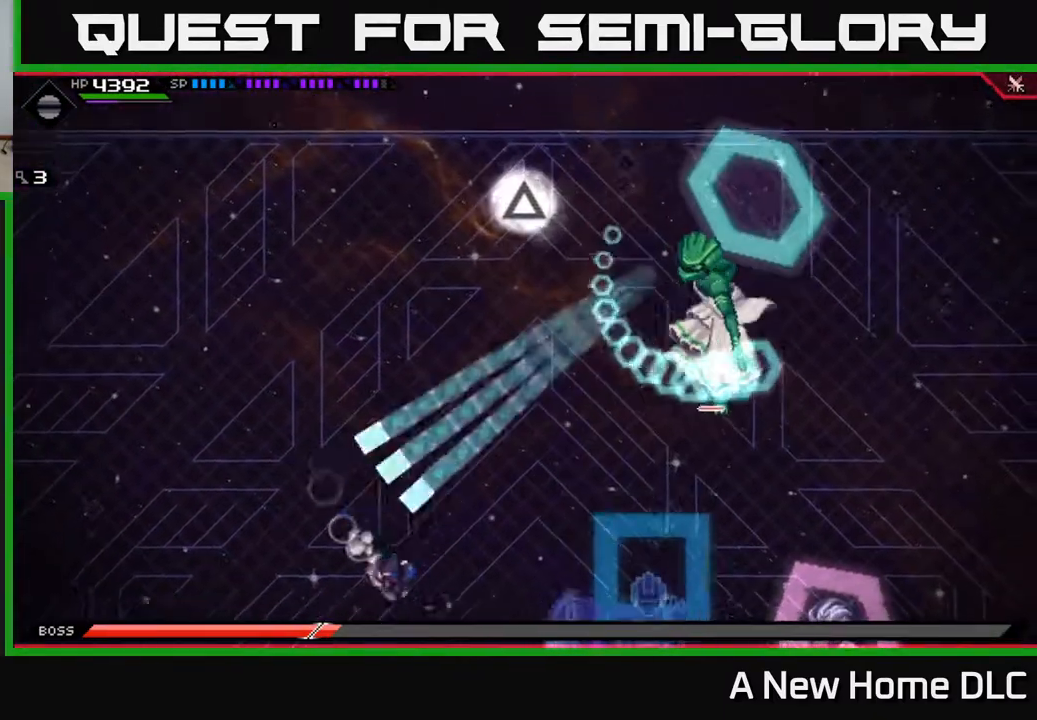
{"buttons": ["L1"], "left_stick": "up-left", "right_stick": "center", "events": [[17, "L1", "up"], [233, "left_stick", "up-left"], [400, "L1", "down"]]}
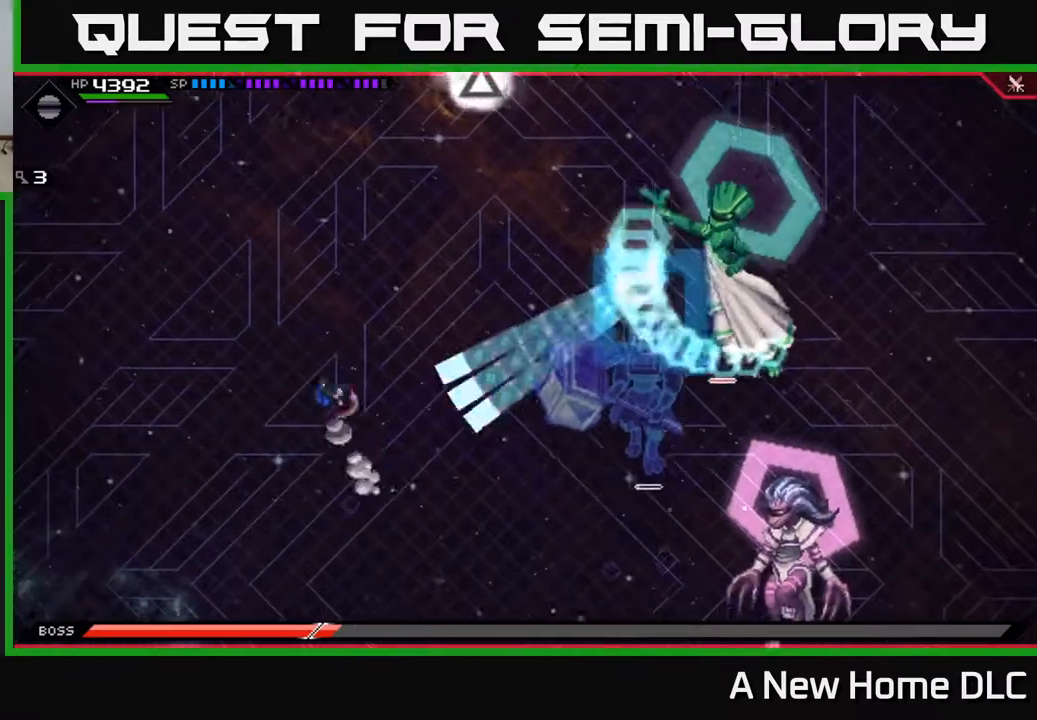
{"buttons": ["L1"], "left_stick": "down-right", "right_stick": "center", "events": [[17, "L1", "up"], [283, "left_stick", "up-right"], [350, "left_stick", "down-right"], [400, "L1", "down"]]}